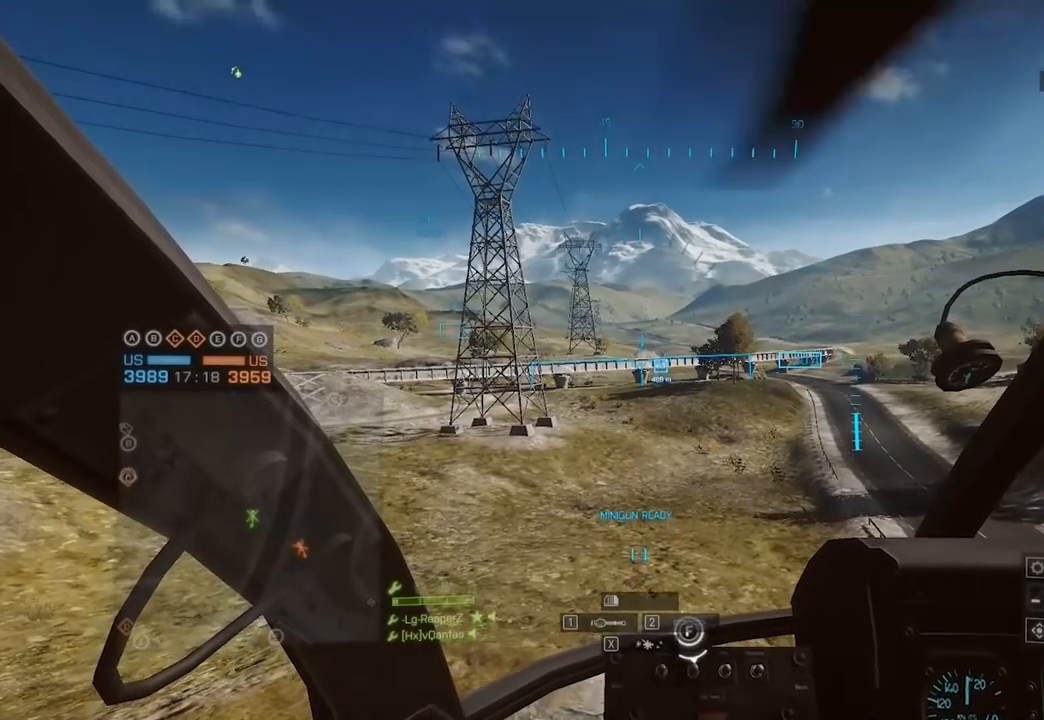
Gameplay with keyboard and mouse; each line is a JSON object with the keys and mouse buttons held at the frame after it. "events" lists presses ("down") and releases ("up") of "1", "2", "3", "4", "5", "a", "alt", "c", "caps_lock", "ctrl", "d", "e", "f", "g", "q", "r", "s", "shift", "space", "t", "tab", "v", "w", "x", "z", "mouse_left", "mouse_wheel" and "mouse_right" between this image and that frame as [ms after this image, input, new state], when the widget could be followed in between. "mouse_left", "mouse_wheel", "mouse_right" = the "left", "wheel", "right" buttons of the "mouse" list. No other keys are recorded. "wheel" means that the mouse wheel is clicked or scrolled. Not read: mouse_move.
{"keys": [], "mouse": [], "events": []}
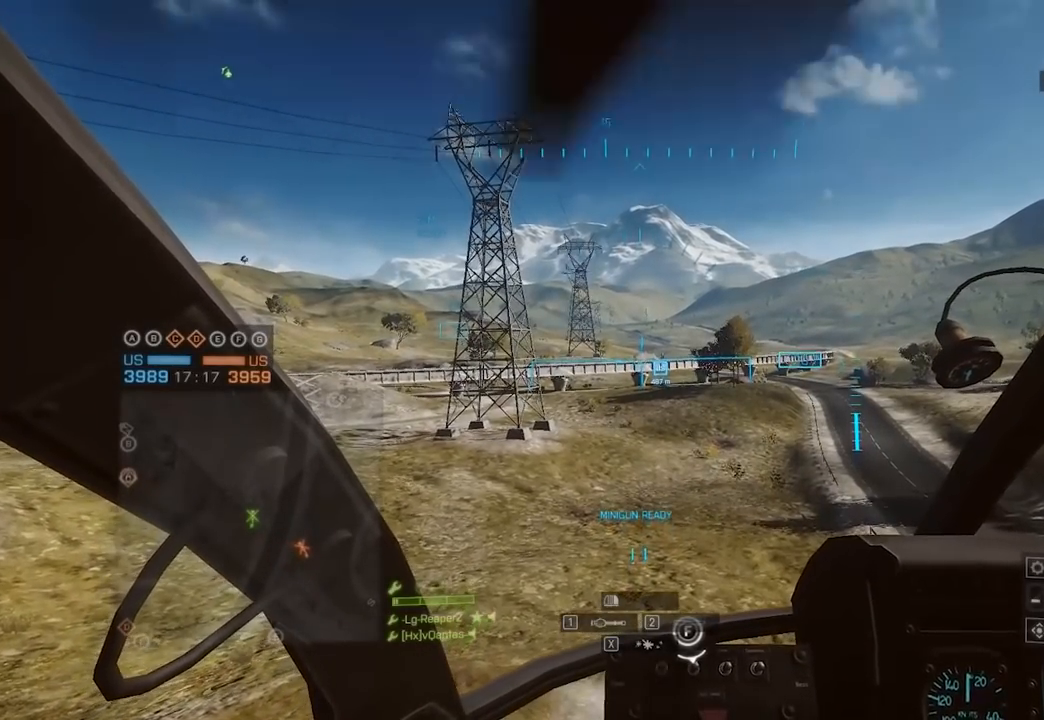
{"keys": [], "mouse": [], "events": []}
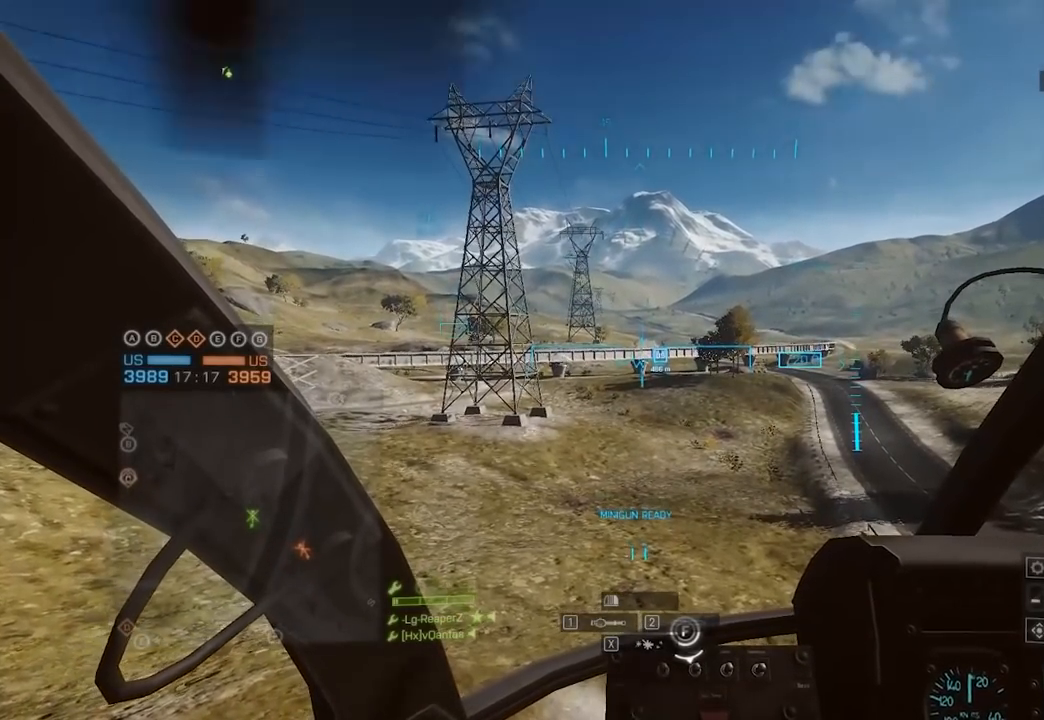
{"keys": [], "mouse": [], "events": []}
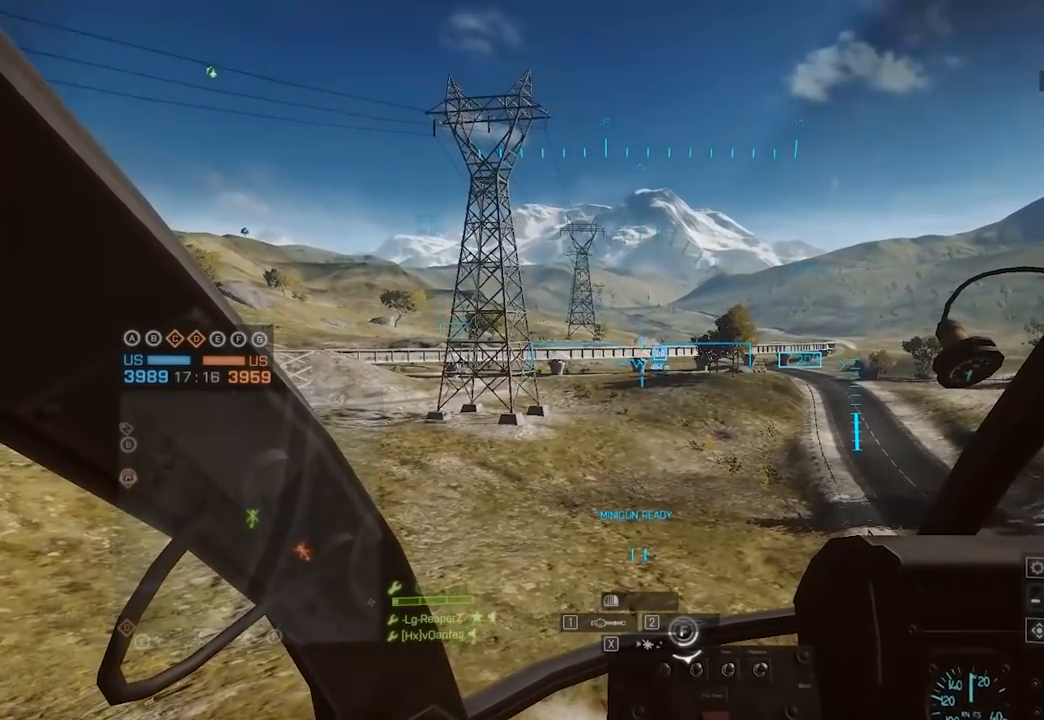
{"keys": [], "mouse": [], "events": []}
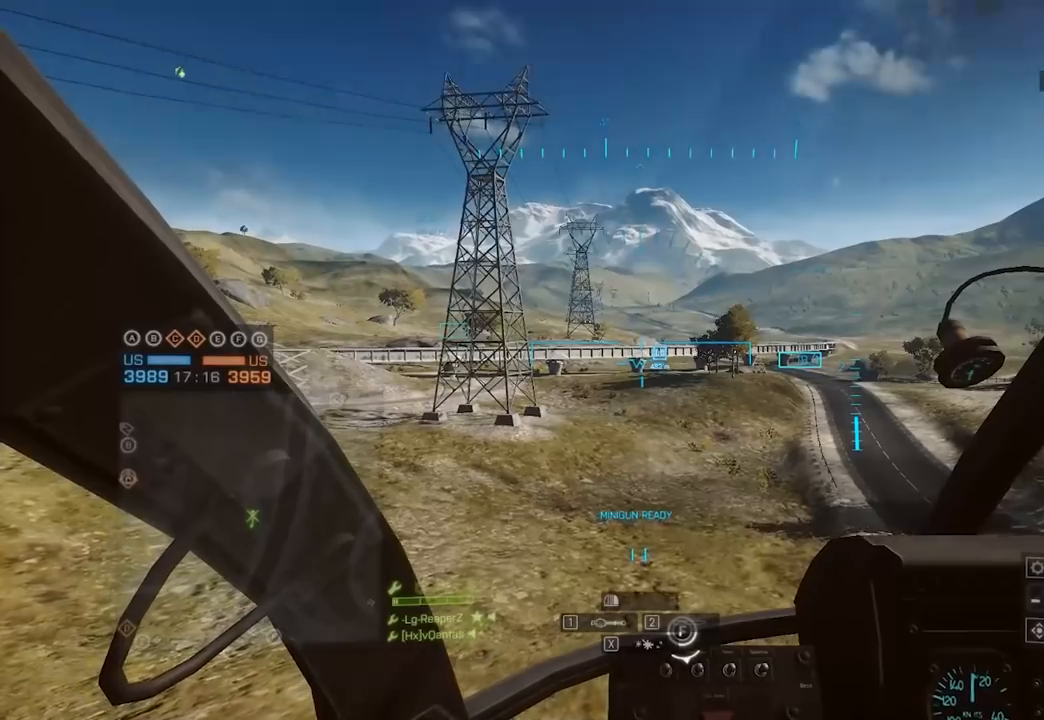
{"keys": [], "mouse": [], "events": []}
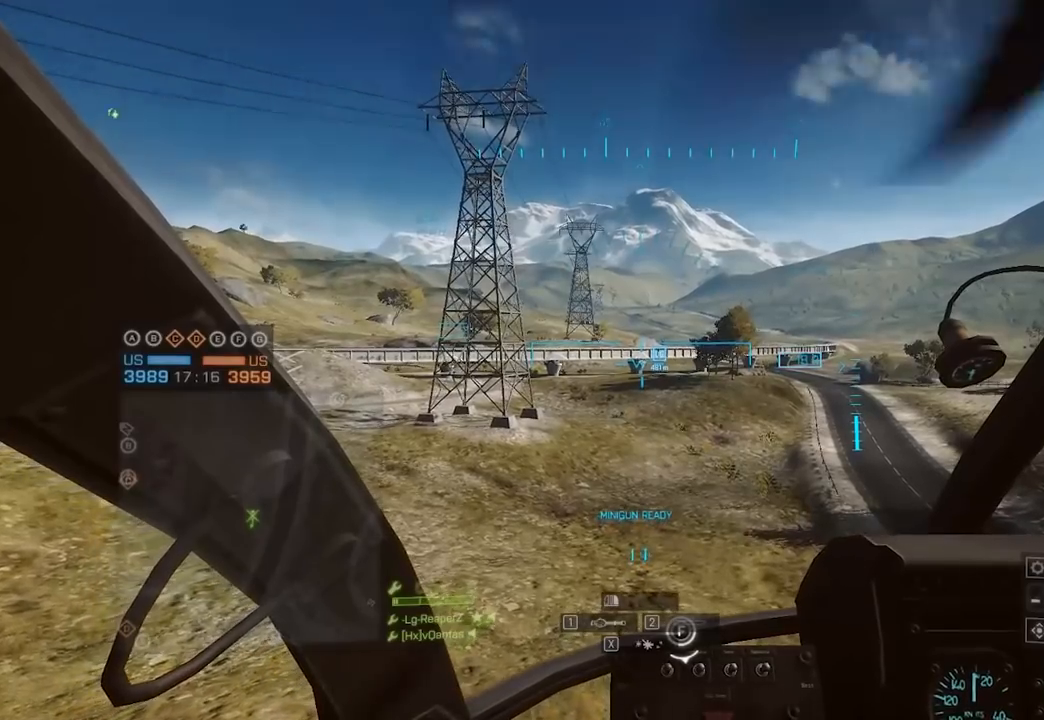
{"keys": [], "mouse": [], "events": [[383, "a", "down"], [483, "a", "up"]]}
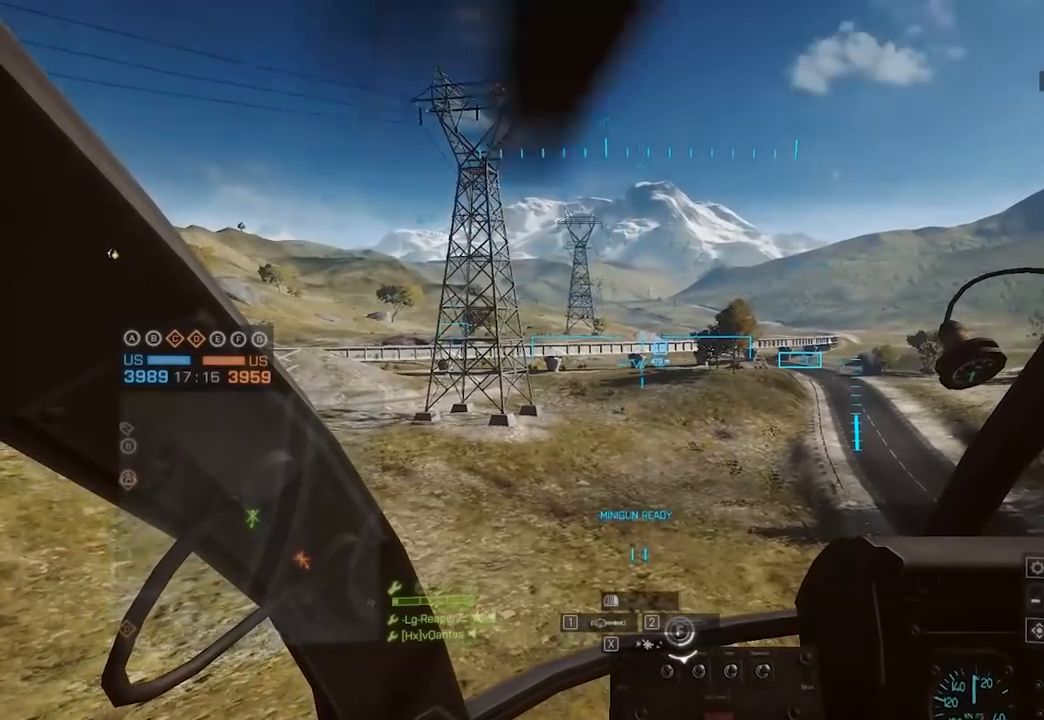
{"keys": ["d"], "mouse": [], "events": [[267, "d", "down"], [300, "d", "up"], [483, "d", "down"]]}
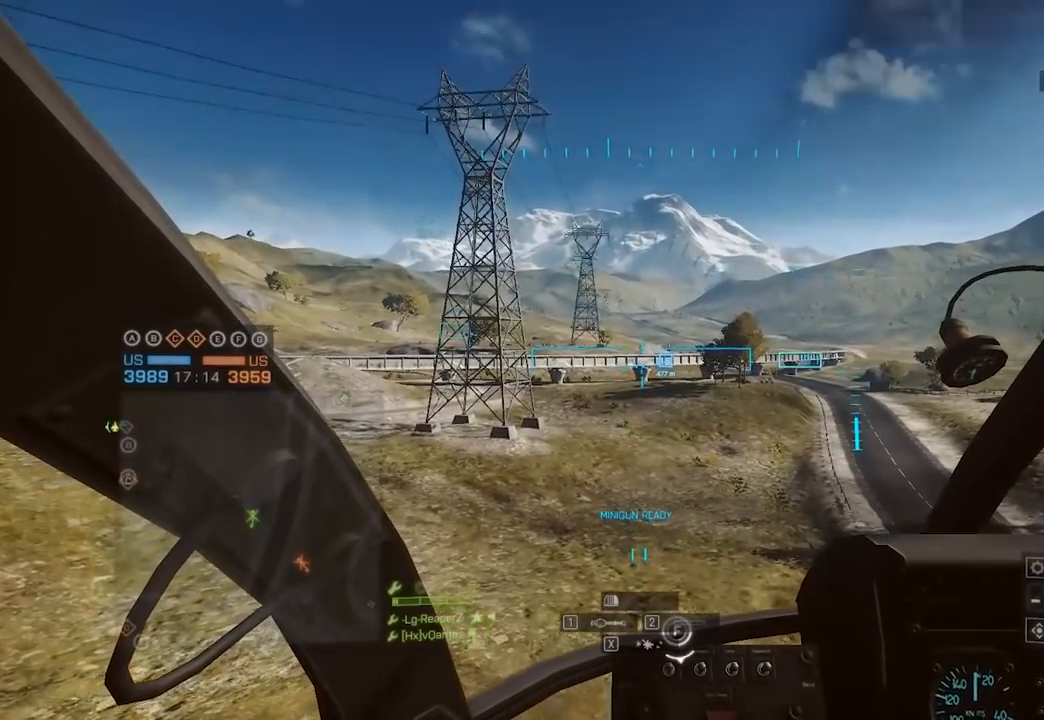
{"keys": [], "mouse": ["left"], "events": [[17, "d", "up"], [117, "mouse_left", "down"]]}
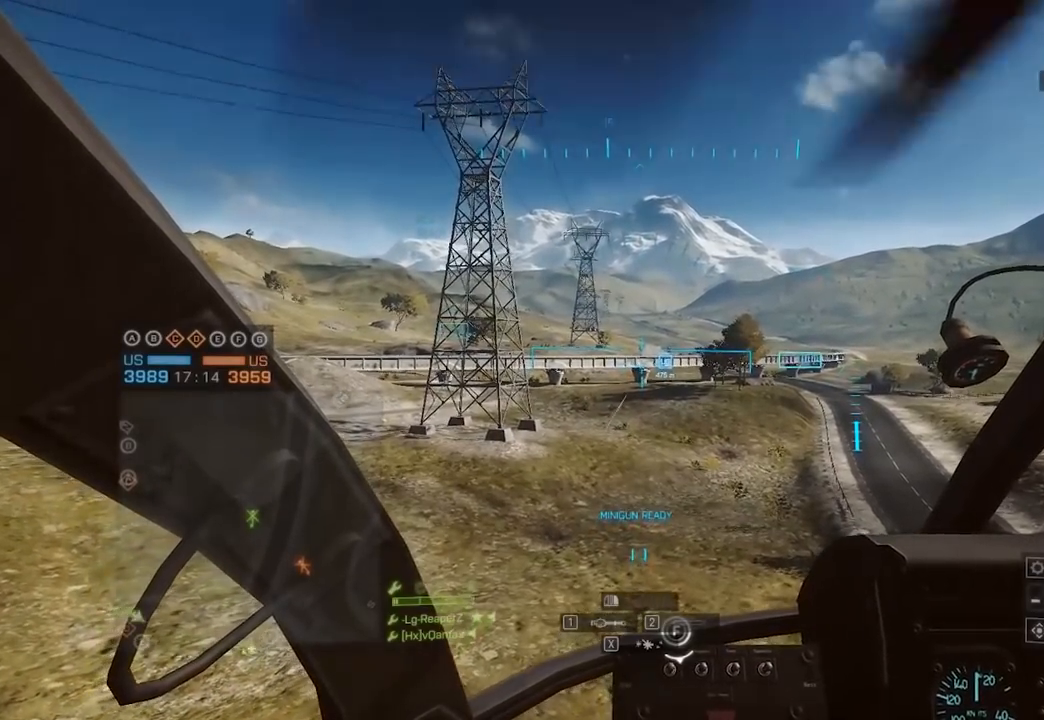
{"keys": [], "mouse": ["left"], "events": []}
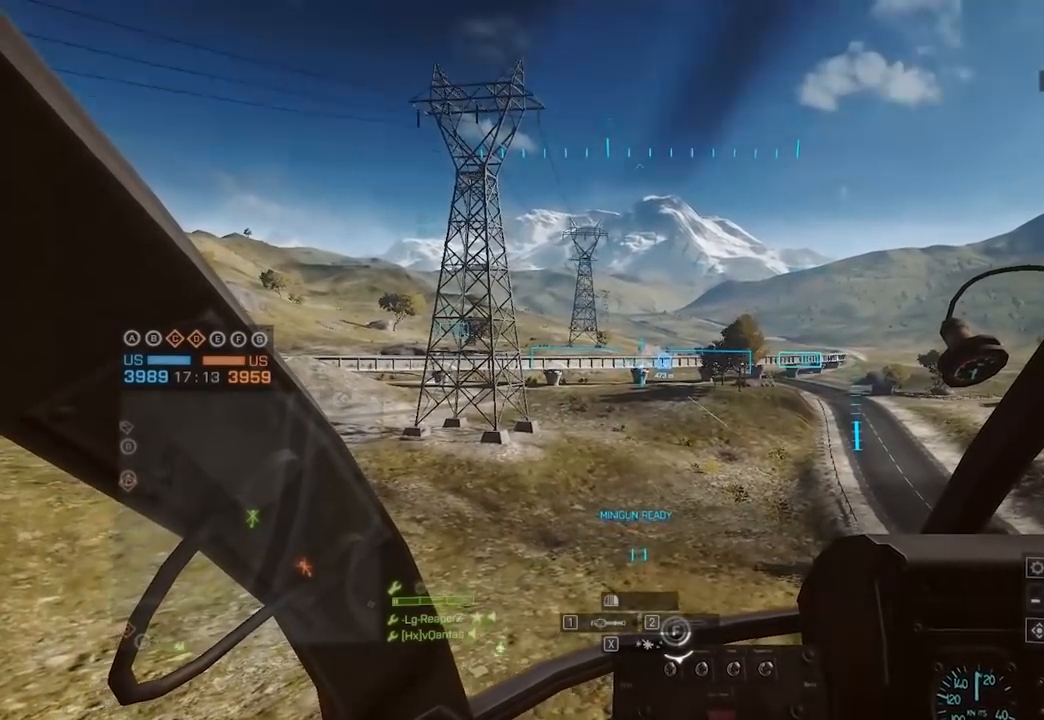
{"keys": [], "mouse": ["left"], "events": []}
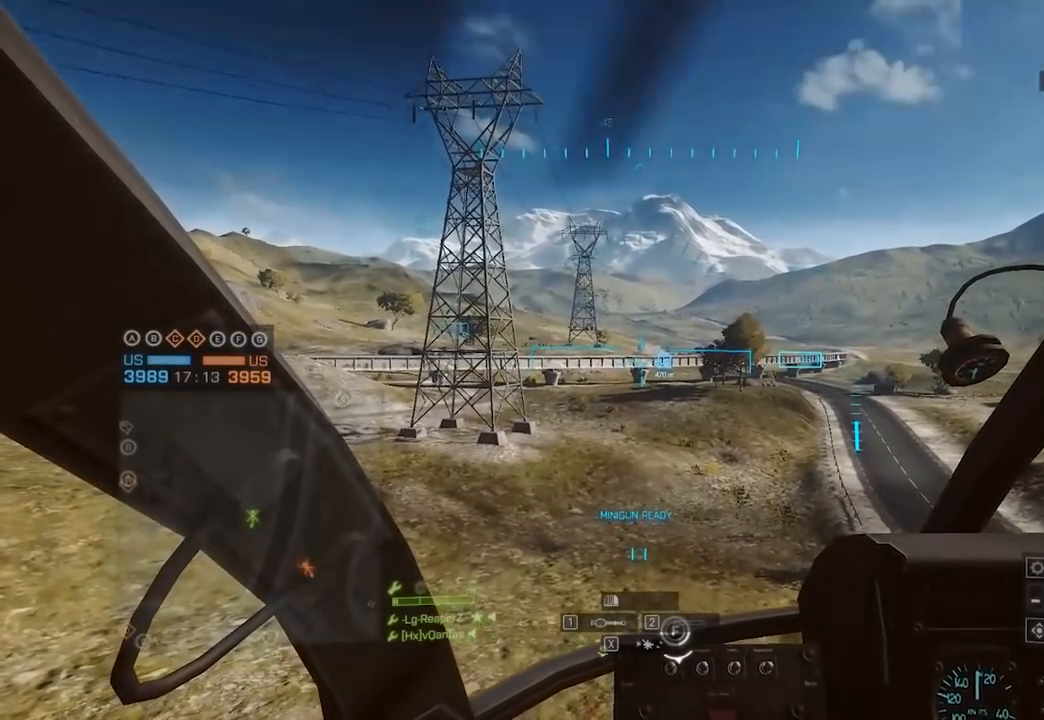
{"keys": [], "mouse": ["left"], "events": []}
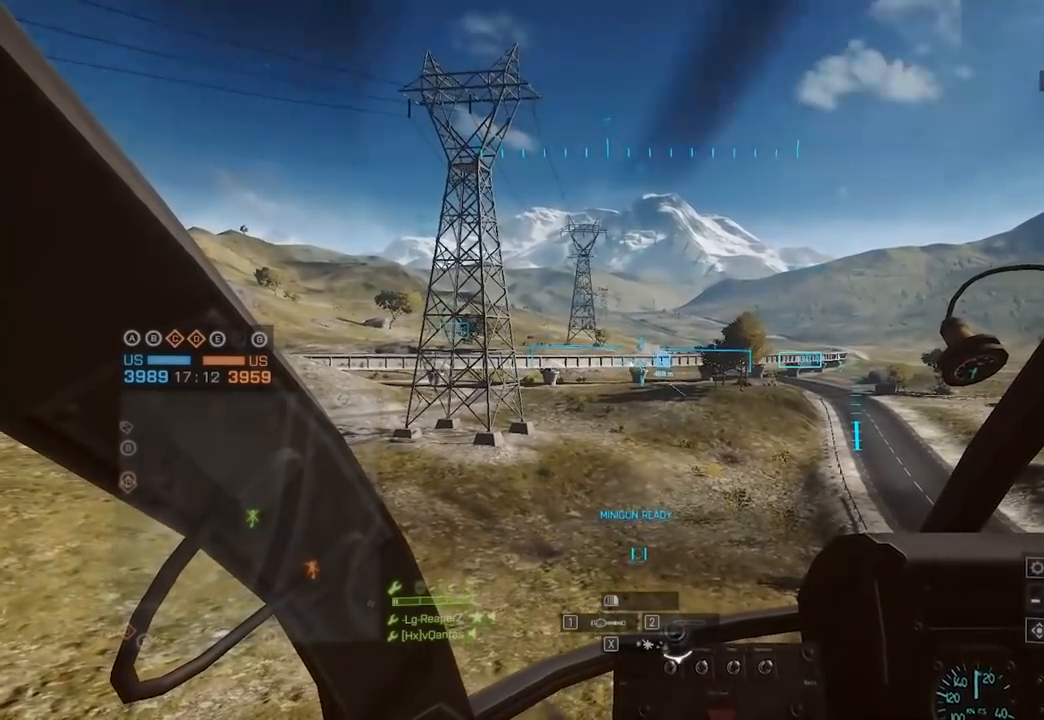
{"keys": [], "mouse": ["left"], "events": []}
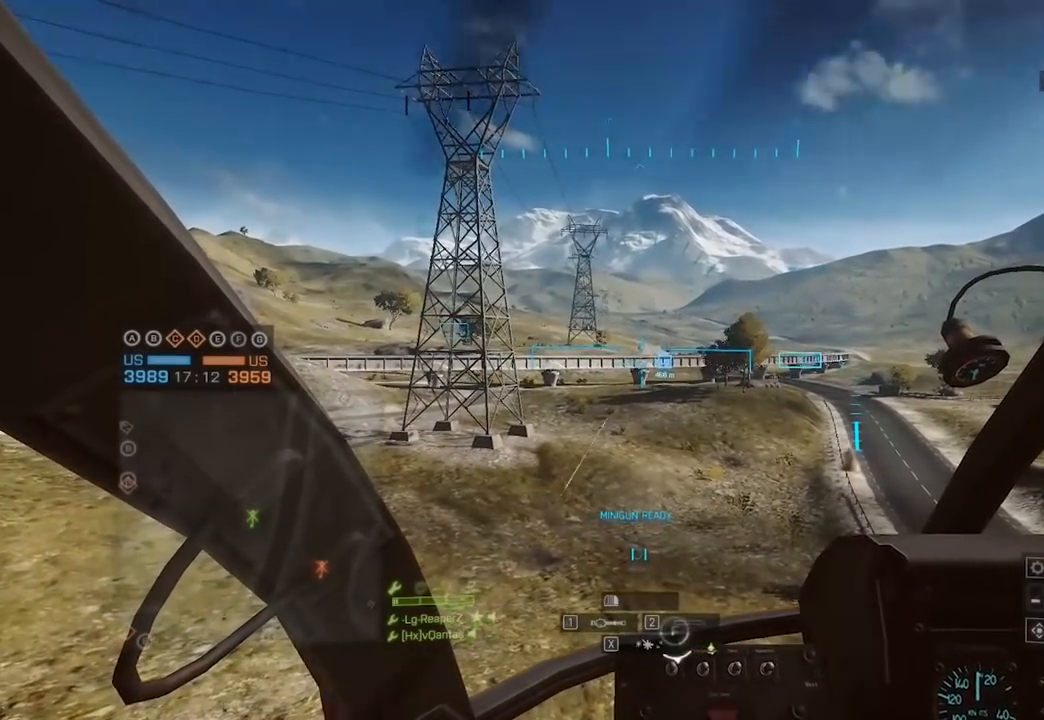
{"keys": [], "mouse": [], "events": [[167, "mouse_left", "up"]]}
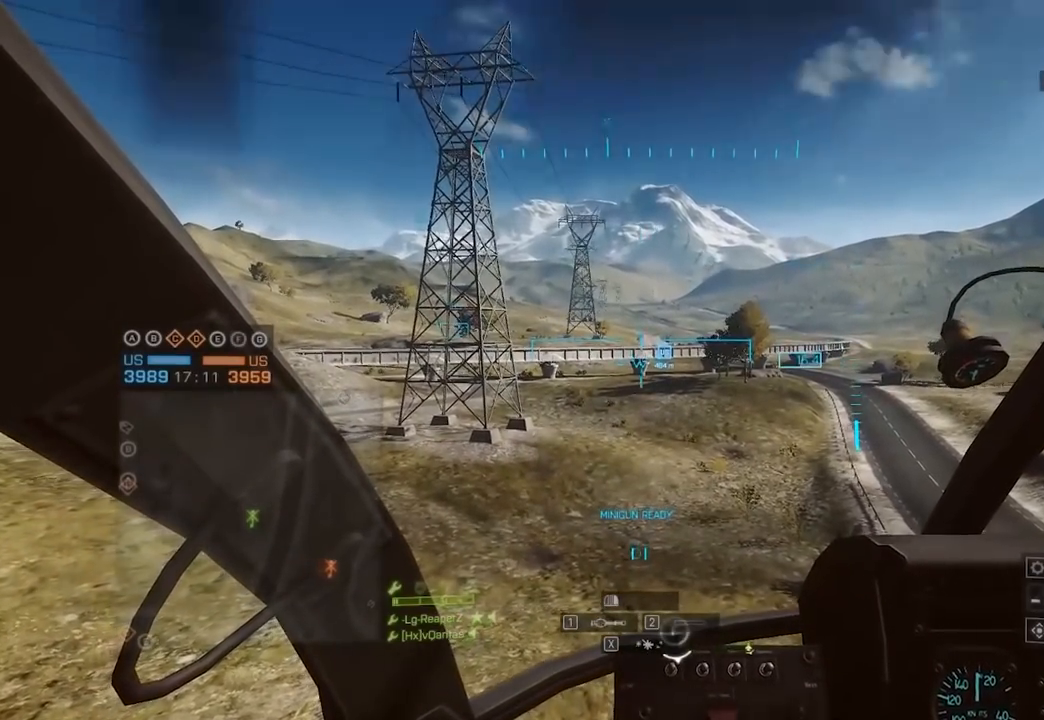
{"keys": [], "mouse": [], "events": []}
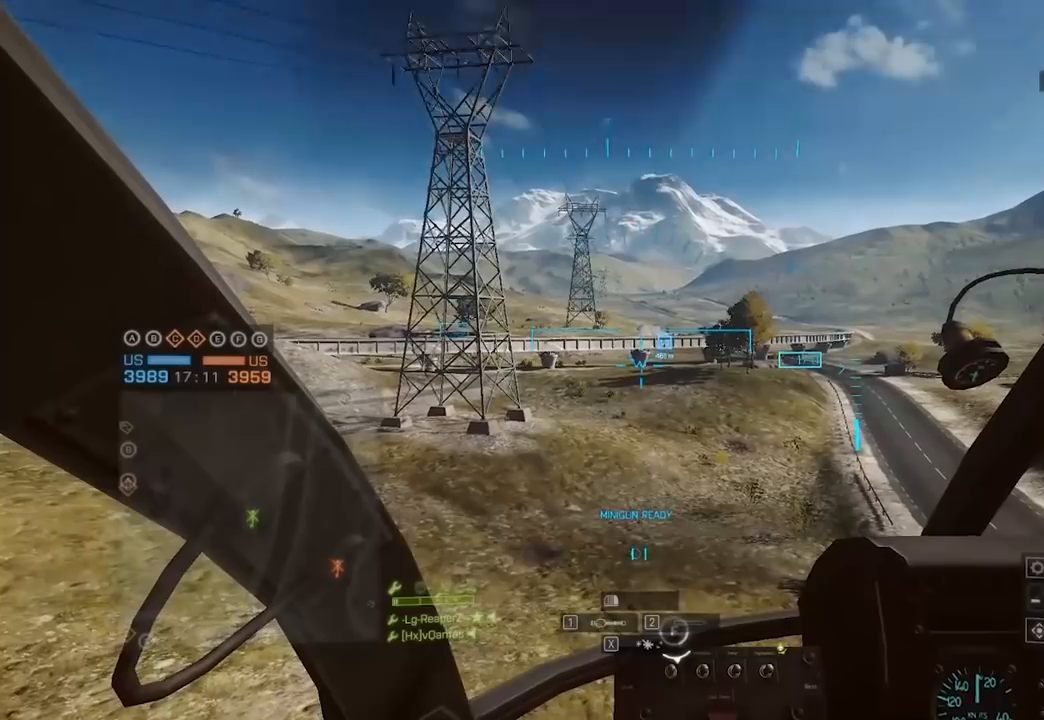
{"keys": [], "mouse": ["left"], "events": [[367, "mouse_left", "down"]]}
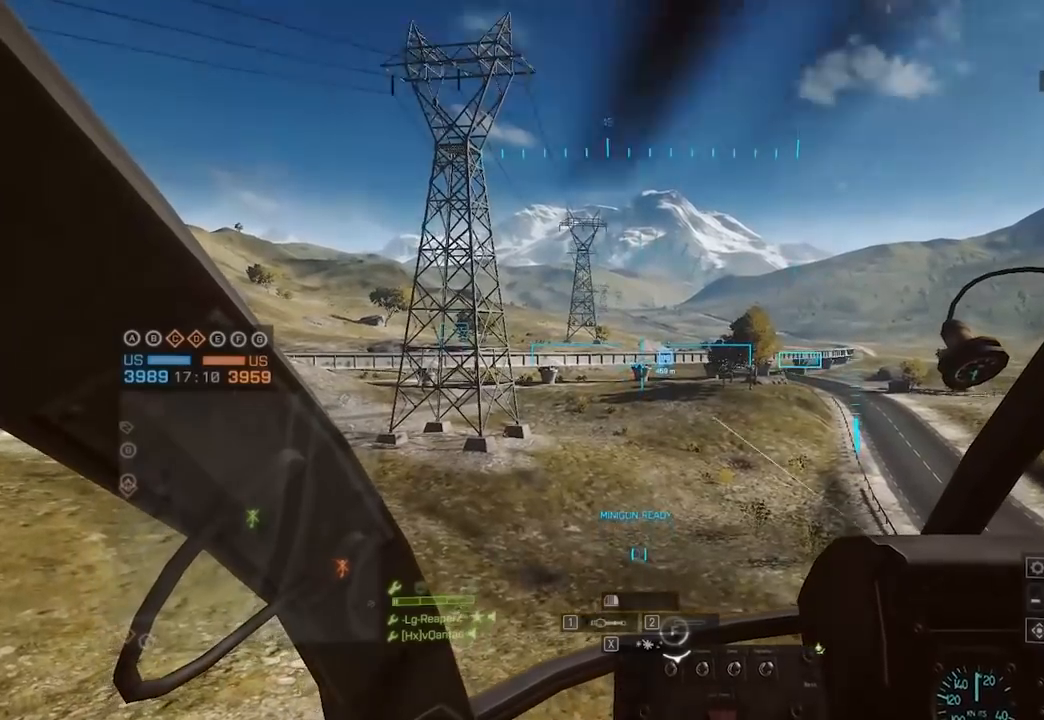
{"keys": [], "mouse": ["left"], "events": []}
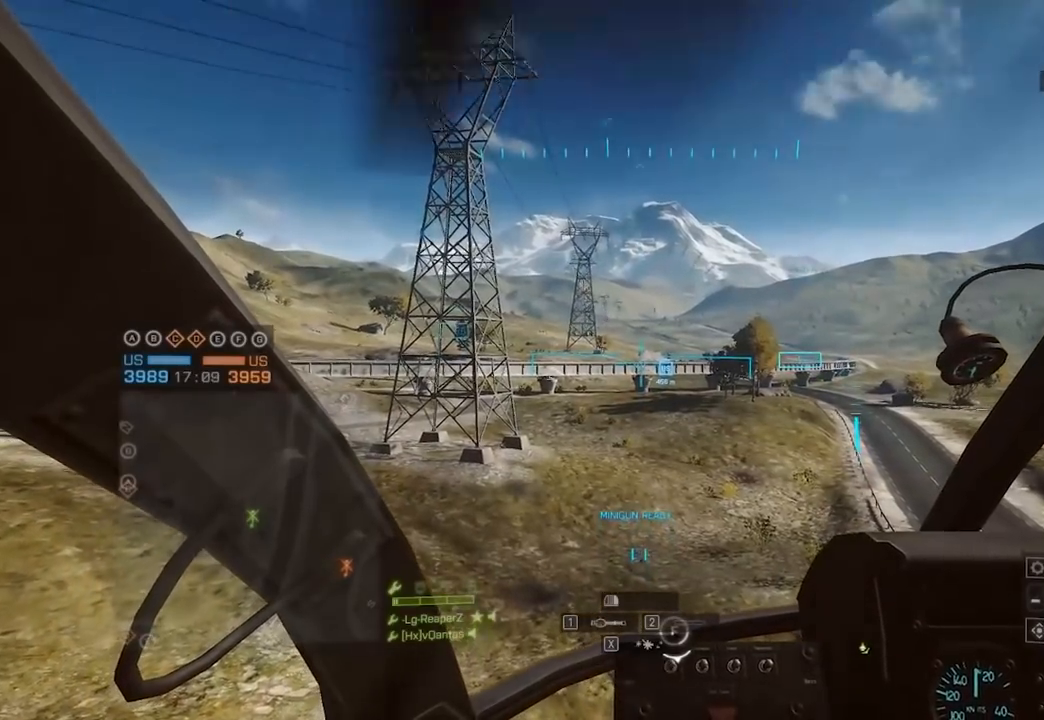
{"keys": [], "mouse": ["left"], "events": []}
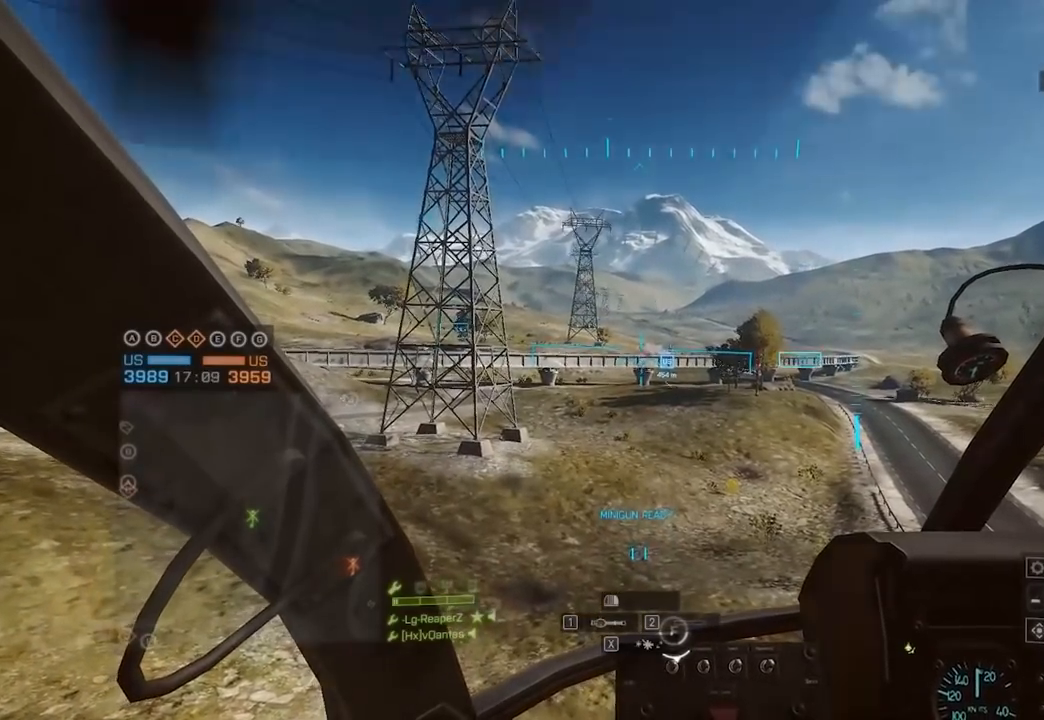
{"keys": [], "mouse": ["left"], "events": []}
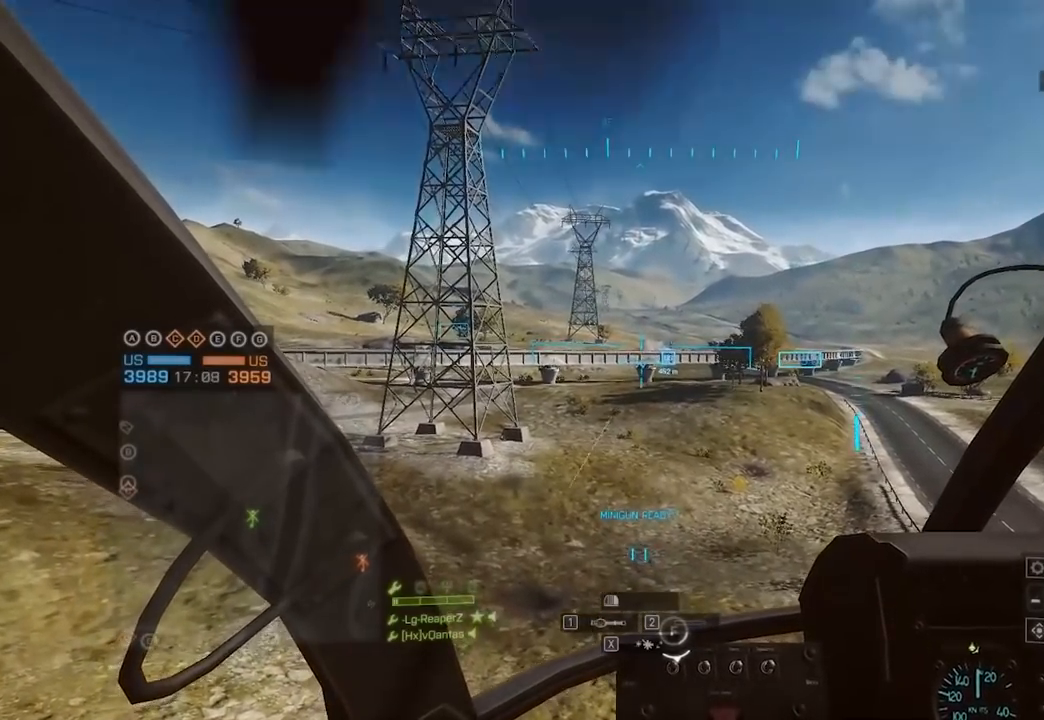
{"keys": [], "mouse": ["left"], "events": []}
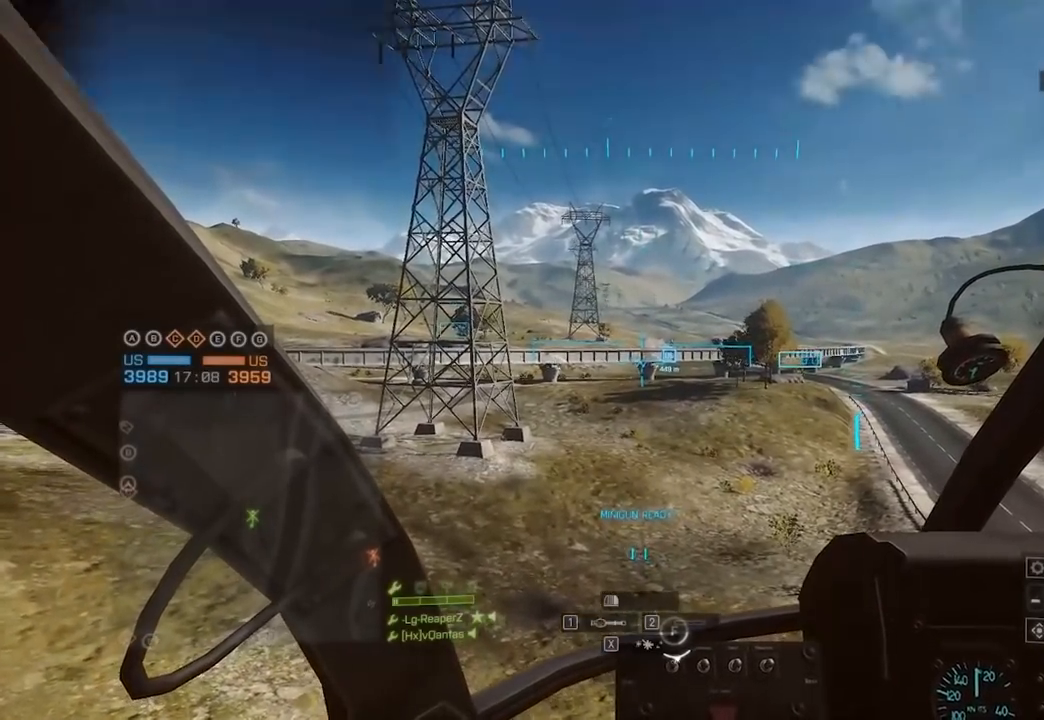
{"keys": [], "mouse": [], "events": [[83, "mouse_left", "up"]]}
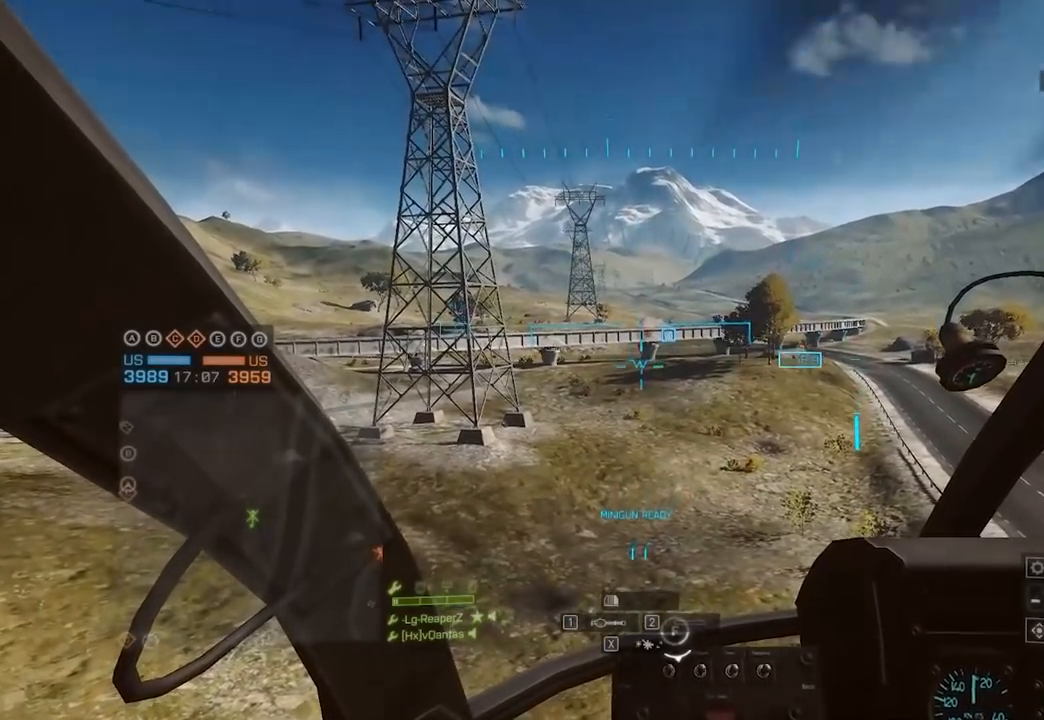
{"keys": ["w"], "mouse": [], "events": [[433, "w", "down"]]}
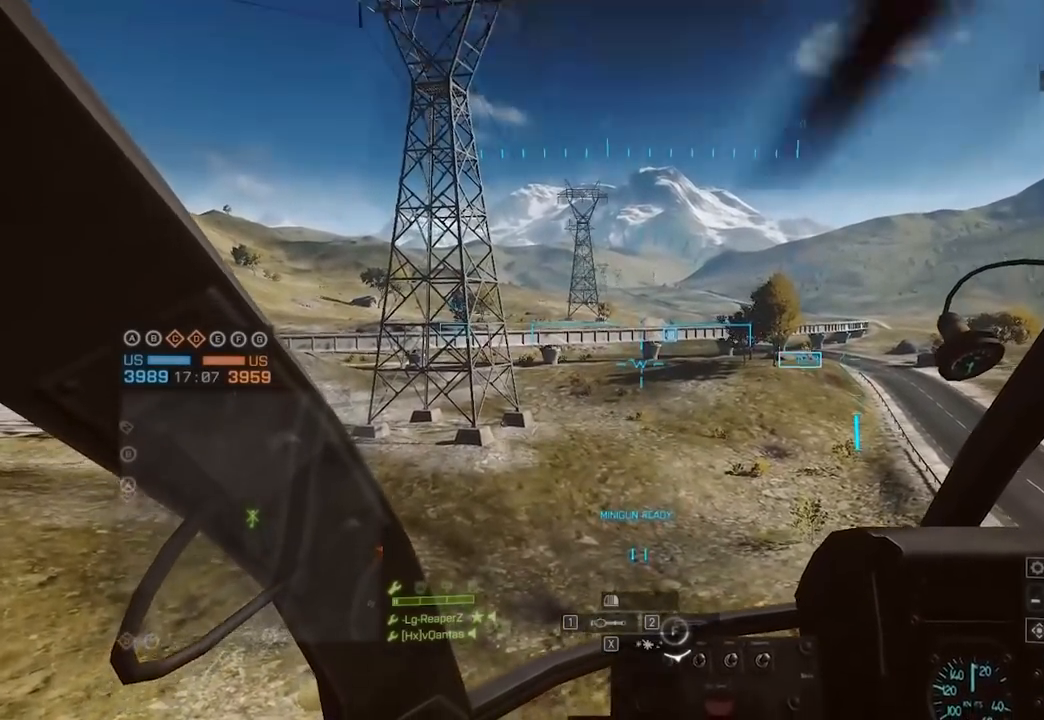
{"keys": [], "mouse": [], "events": [[117, "d", "down"], [117, "w", "up"], [167, "d", "up"]]}
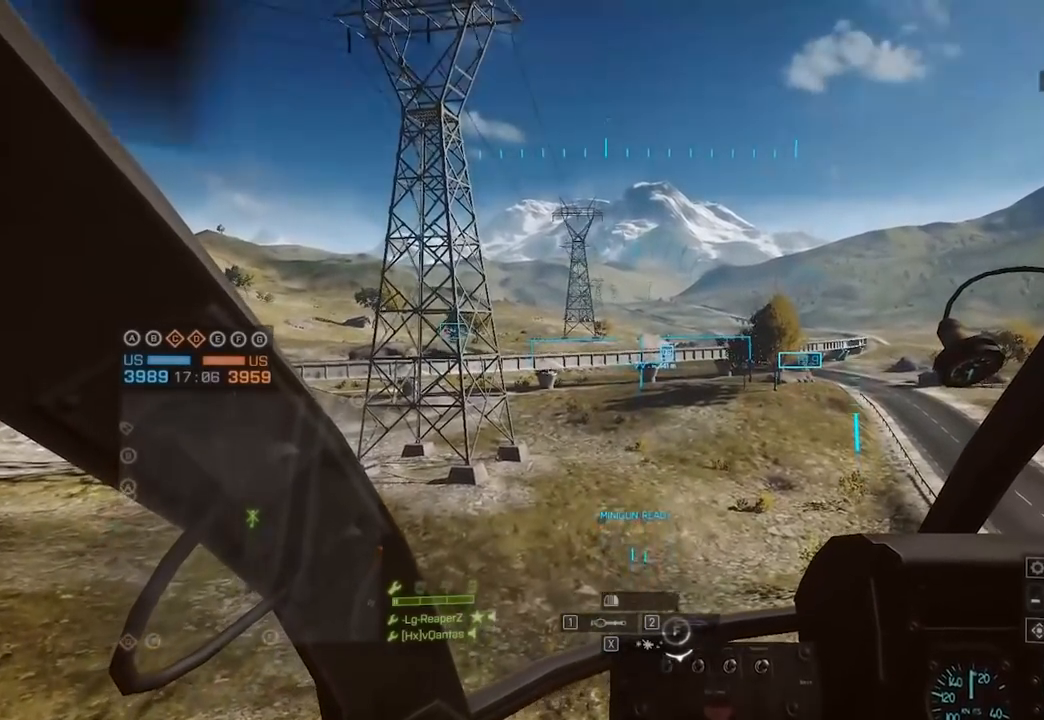
{"keys": [], "mouse": ["left"], "events": [[33, "mouse_left", "down"]]}
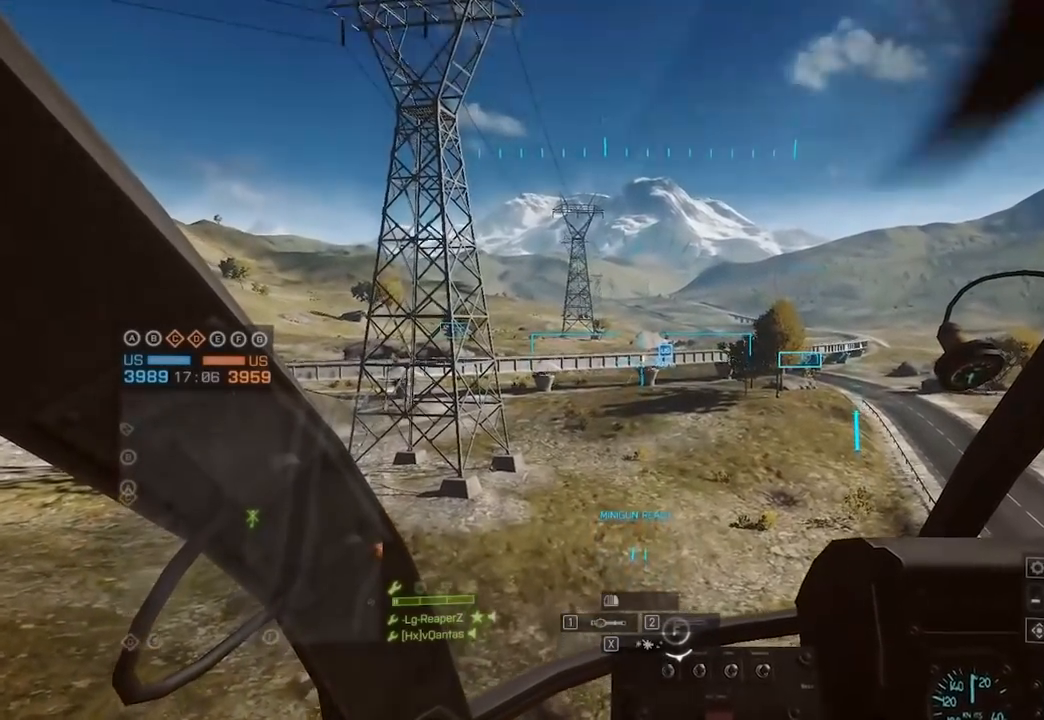
{"keys": [], "mouse": ["left"], "events": []}
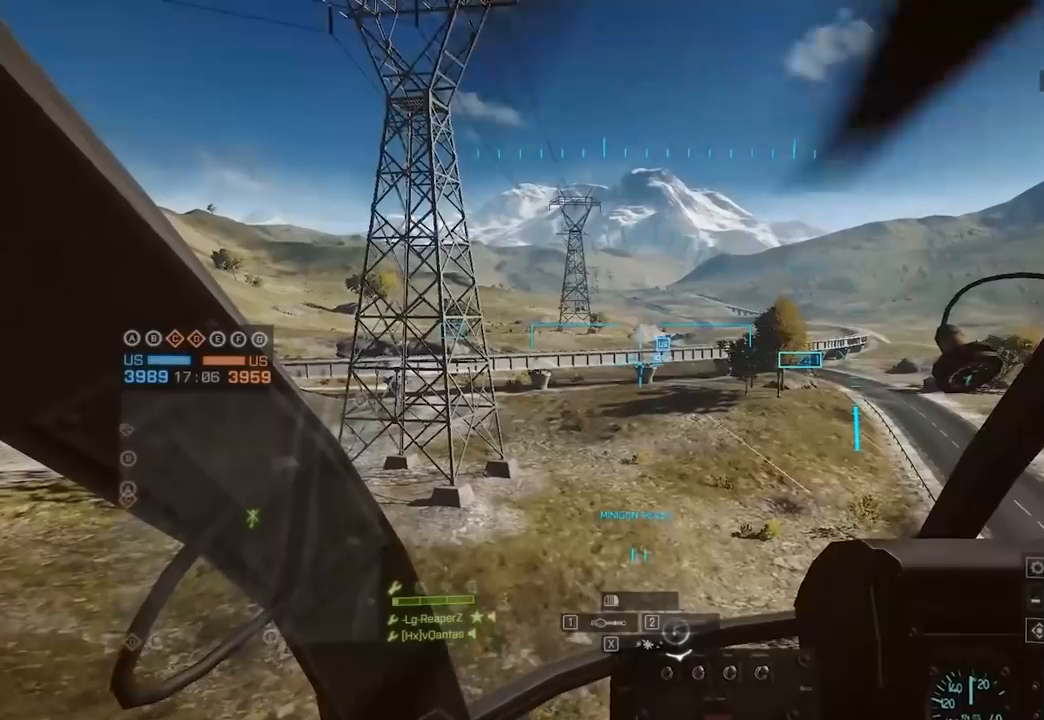
{"keys": [], "mouse": ["left"], "events": []}
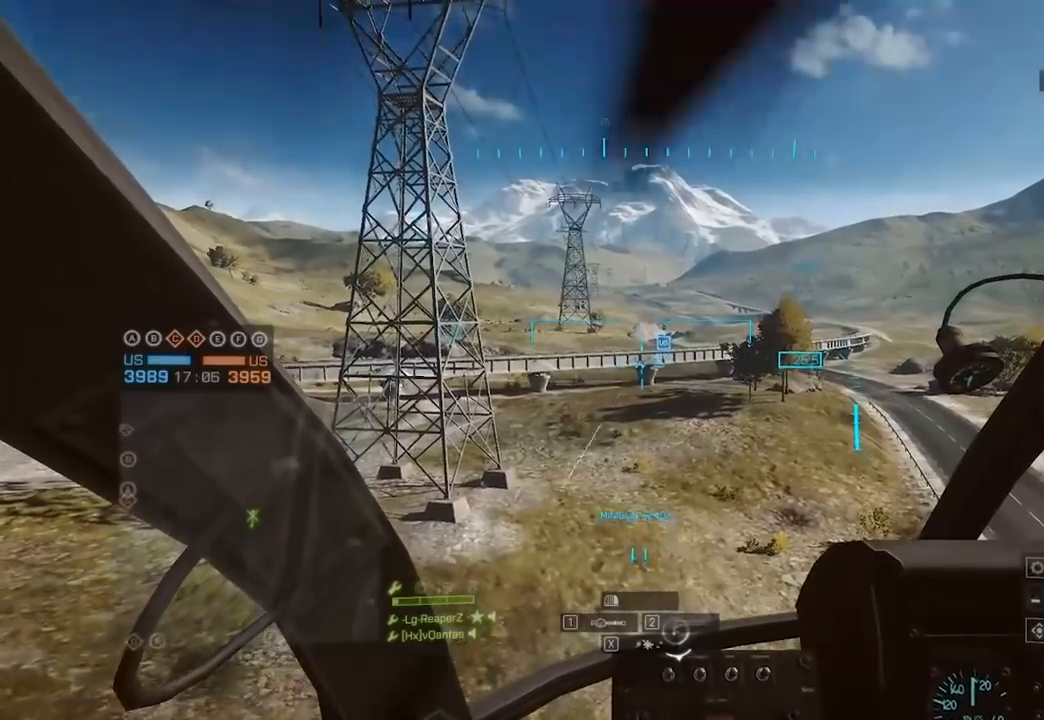
{"keys": [], "mouse": ["left"], "events": []}
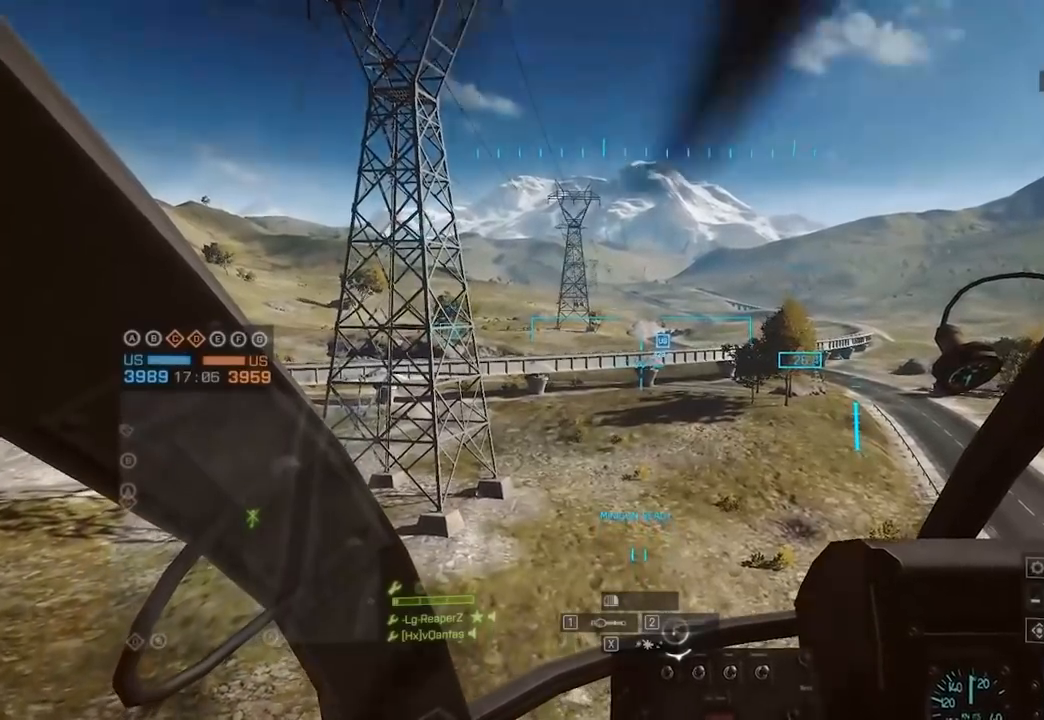
{"keys": [], "mouse": [], "events": [[17, "mouse_left", "up"]]}